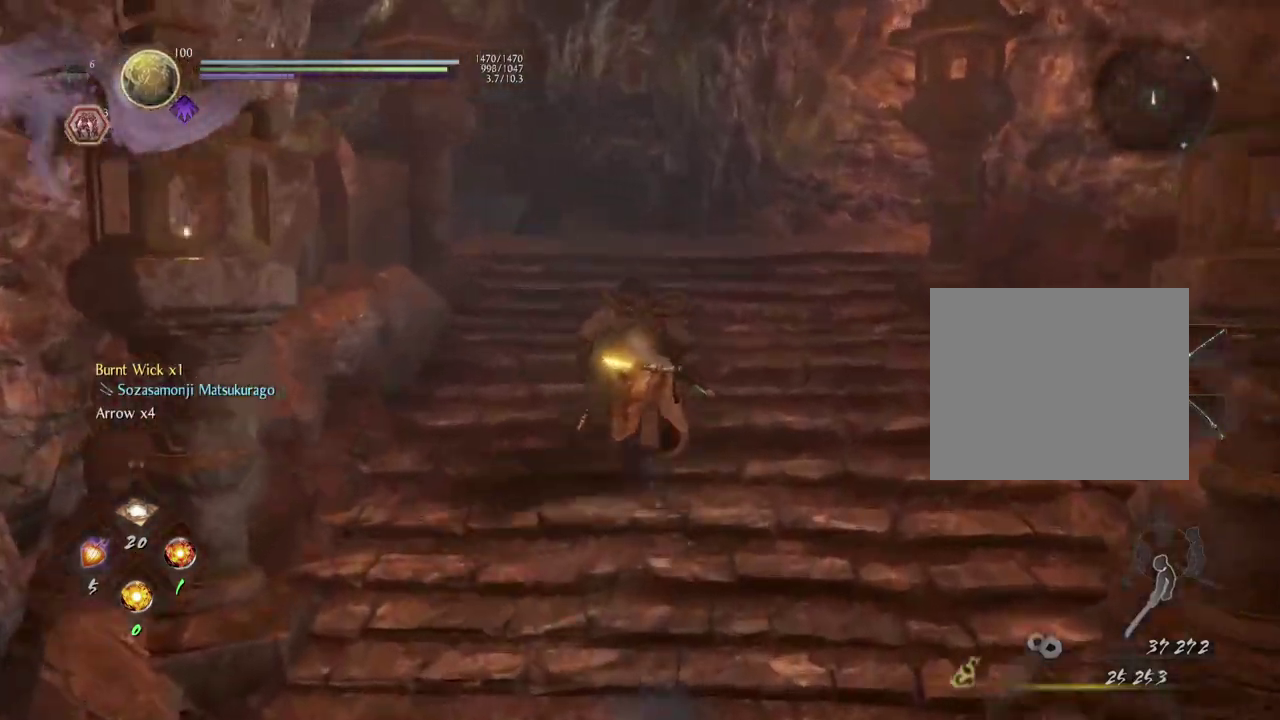
Gameplay with a controller (PlayStation layout); each line is a JSON object with the inputs held at the frame after it (dt_ms = milliseconds from this image to that frame). "events" lists button and stick changes between this image and that frame as [ms after this image, input, new state], when the widget could be followed in between.
{"dt_ms": 400, "buttons": ["CROSS"], "left_stick": "up", "right_stick": "right", "events": [[300, "right_stick", "right"]]}
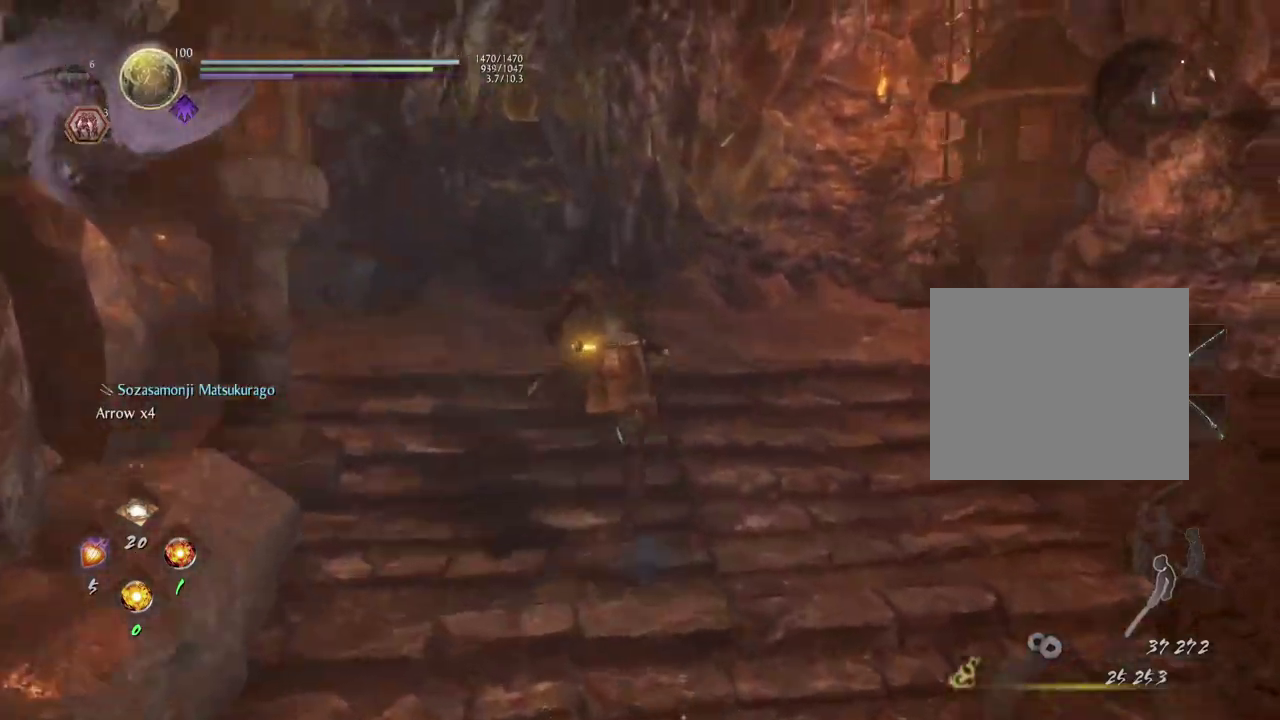
{"dt_ms": 700, "buttons": [], "left_stick": "up", "right_stick": "right", "events": [[633, "CROSS", "up"]]}
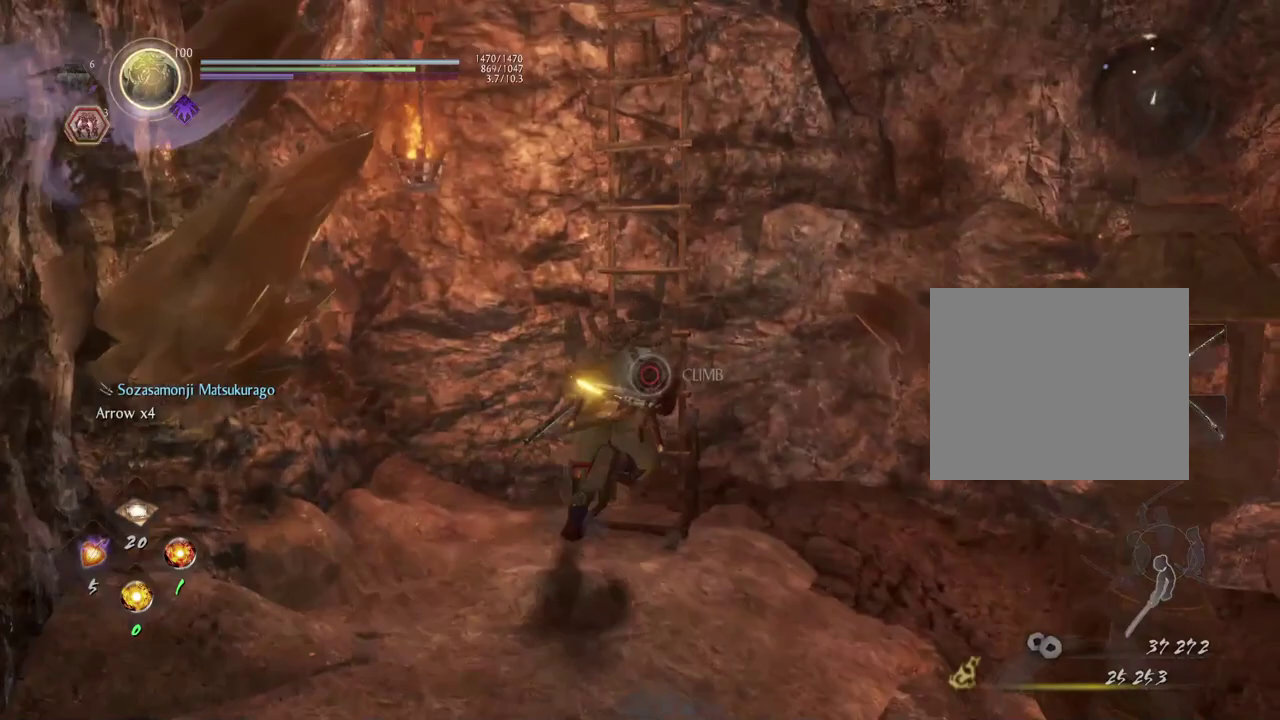
{"dt_ms": 400, "buttons": ["CIRCLE"], "left_stick": "center", "right_stick": "center", "events": [[83, "right_stick", "up-right"], [100, "CIRCLE", "down"], [133, "left_stick", "center"], [167, "right_stick", "center"]]}
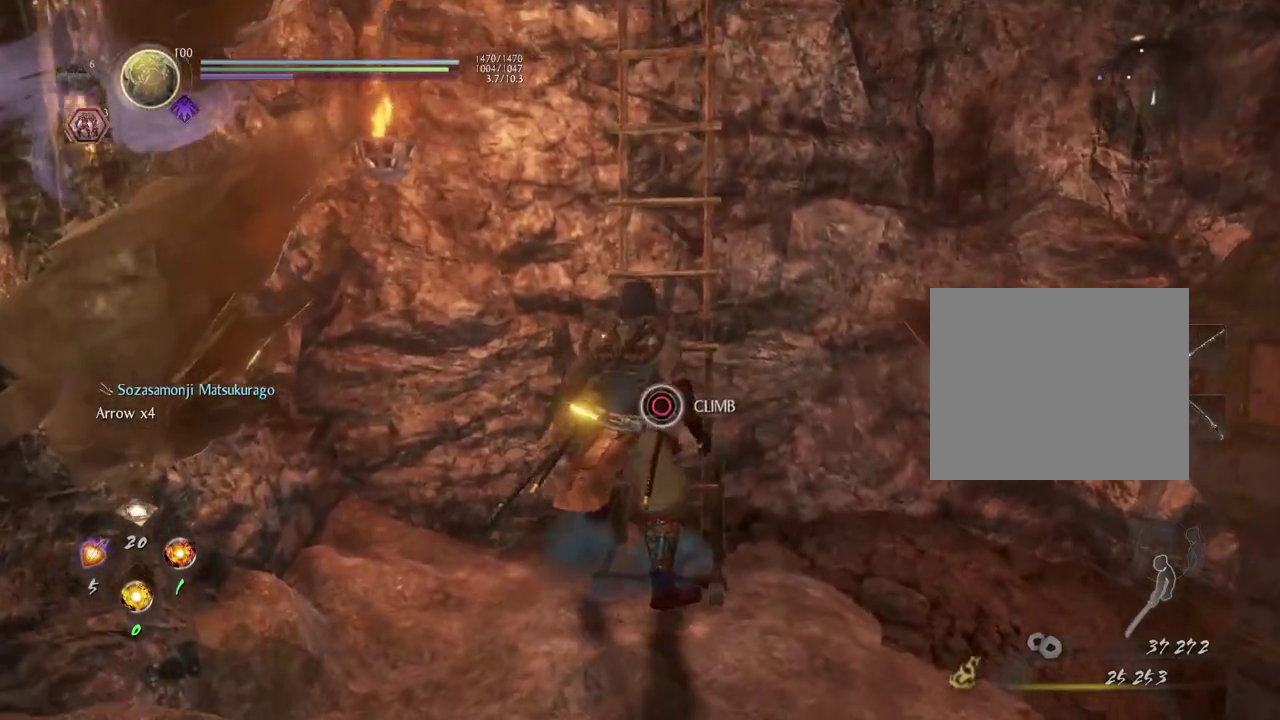
{"dt_ms": 300, "buttons": ["CIRCLE"], "left_stick": "center", "right_stick": "right", "events": [[33, "right_stick", "right"]]}
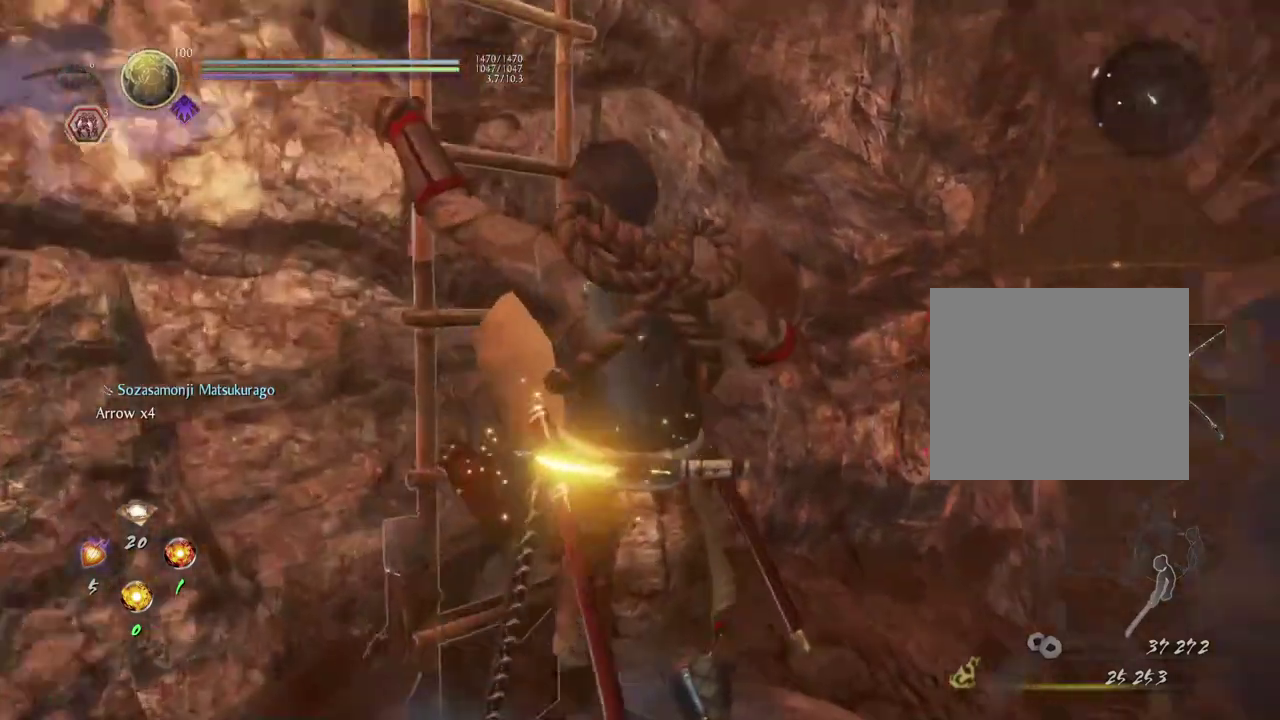
{"dt_ms": 900, "buttons": ["CROSS"], "left_stick": "up", "right_stick": "left", "events": [[50, "left_stick", "up"], [83, "CIRCLE", "up"], [300, "CROSS", "down"], [317, "right_stick", "center"], [650, "right_stick", "left"]]}
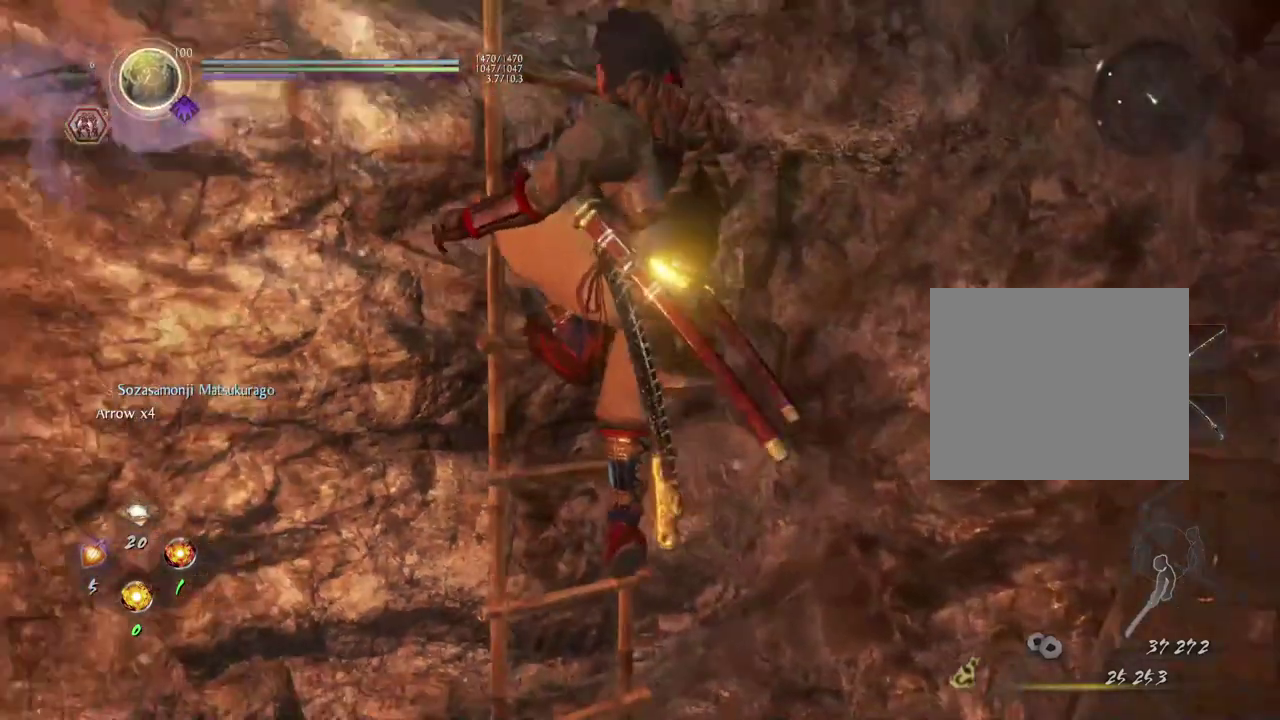
{"dt_ms": 300, "buttons": ["CROSS"], "left_stick": "up", "right_stick": "left", "events": []}
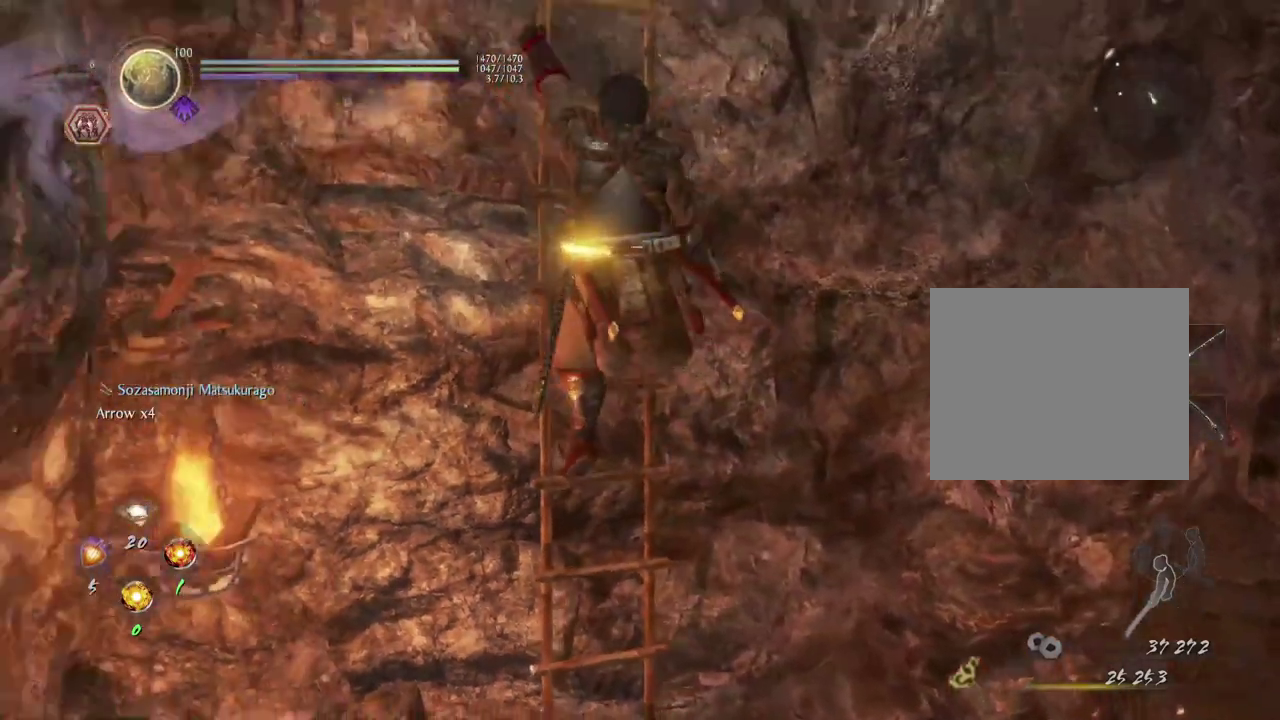
{"dt_ms": 400, "buttons": ["CROSS"], "left_stick": "up", "right_stick": "left", "events": []}
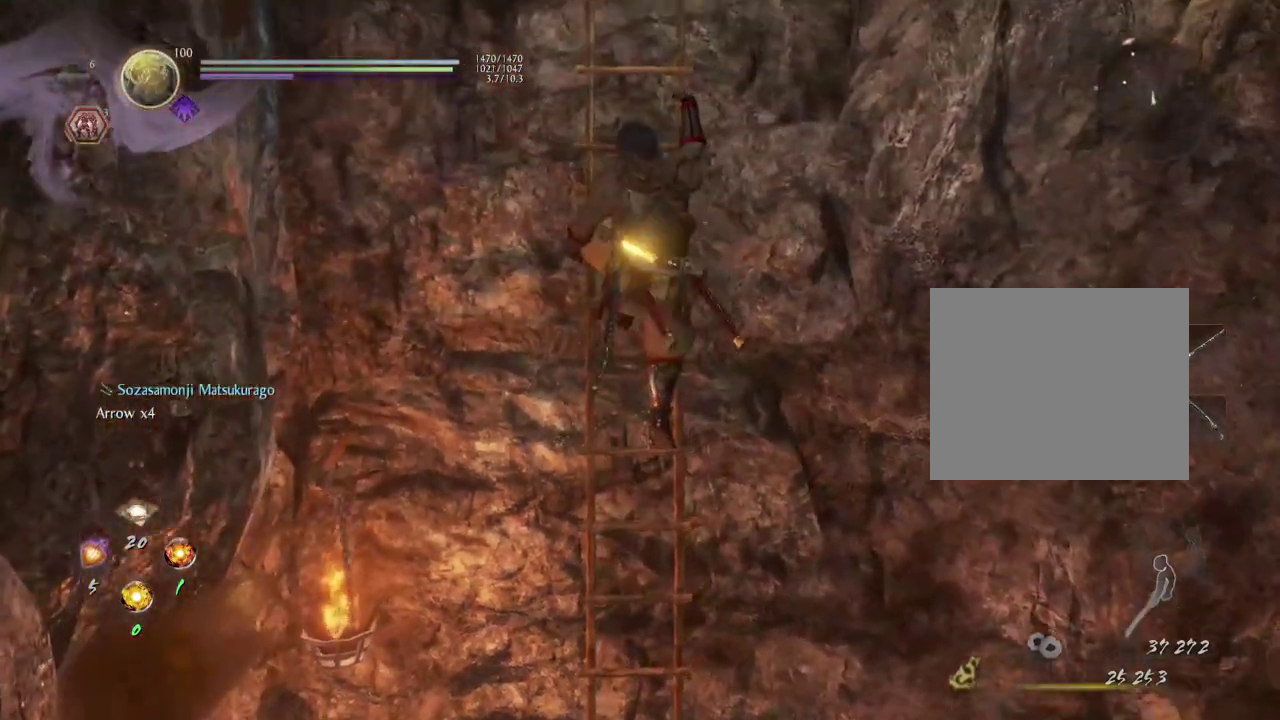
{"dt_ms": 600, "buttons": ["CROSS"], "left_stick": "up", "right_stick": "down", "events": [[67, "right_stick", "center"], [433, "right_stick", "down"]]}
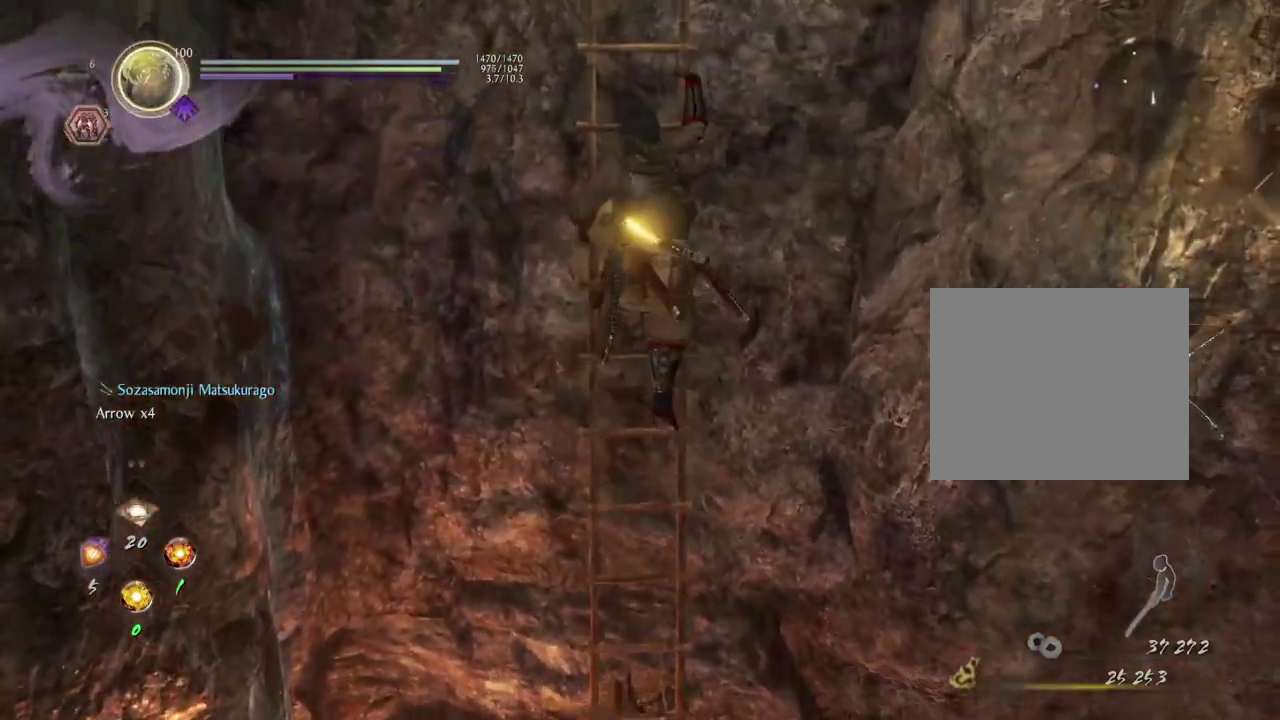
{"dt_ms": 700, "buttons": ["CROSS"], "left_stick": "up", "right_stick": "down", "events": []}
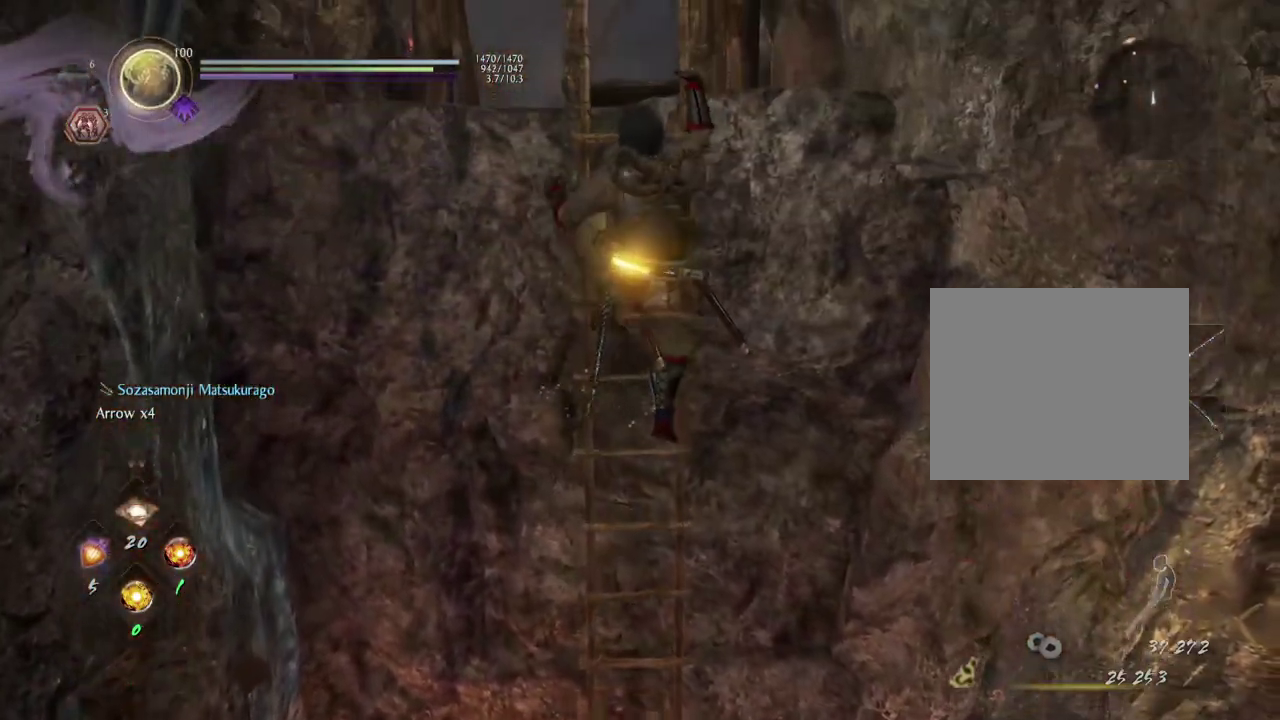
{"dt_ms": 300, "buttons": ["CROSS"], "left_stick": "up", "right_stick": "down", "events": []}
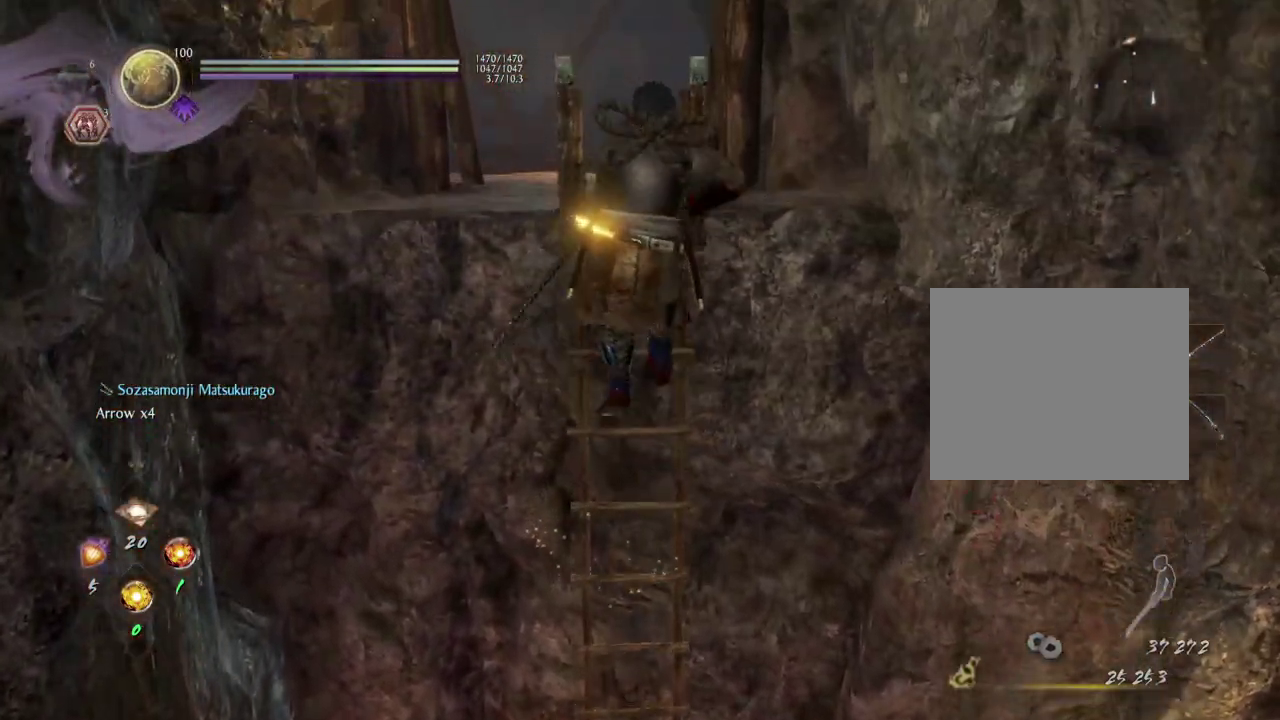
{"dt_ms": 400, "buttons": [], "left_stick": "center", "right_stick": "down", "events": [[200, "CROSS", "up"], [283, "left_stick", "center"]]}
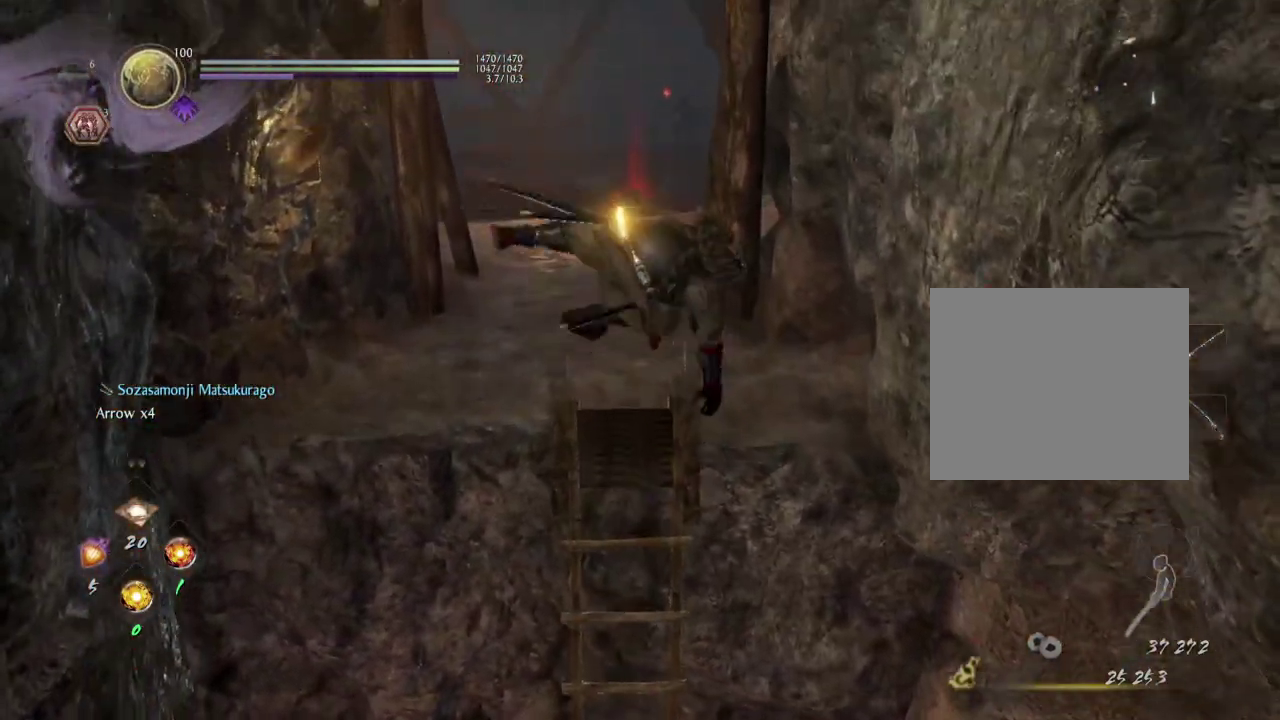
{"dt_ms": 700, "buttons": [], "left_stick": "up", "right_stick": "center", "events": [[183, "left_stick", "up"], [367, "right_stick", "center"]]}
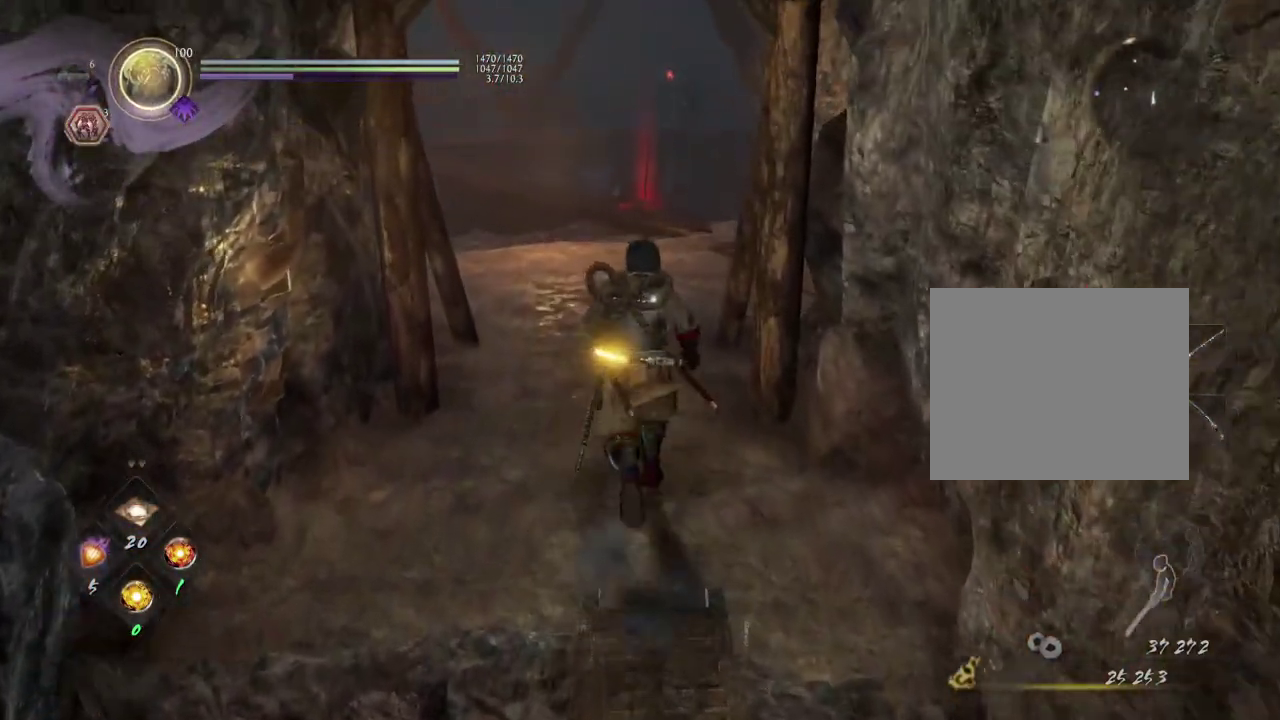
{"dt_ms": 400, "buttons": [], "left_stick": "up", "right_stick": "right", "events": [[317, "right_stick", "right"]]}
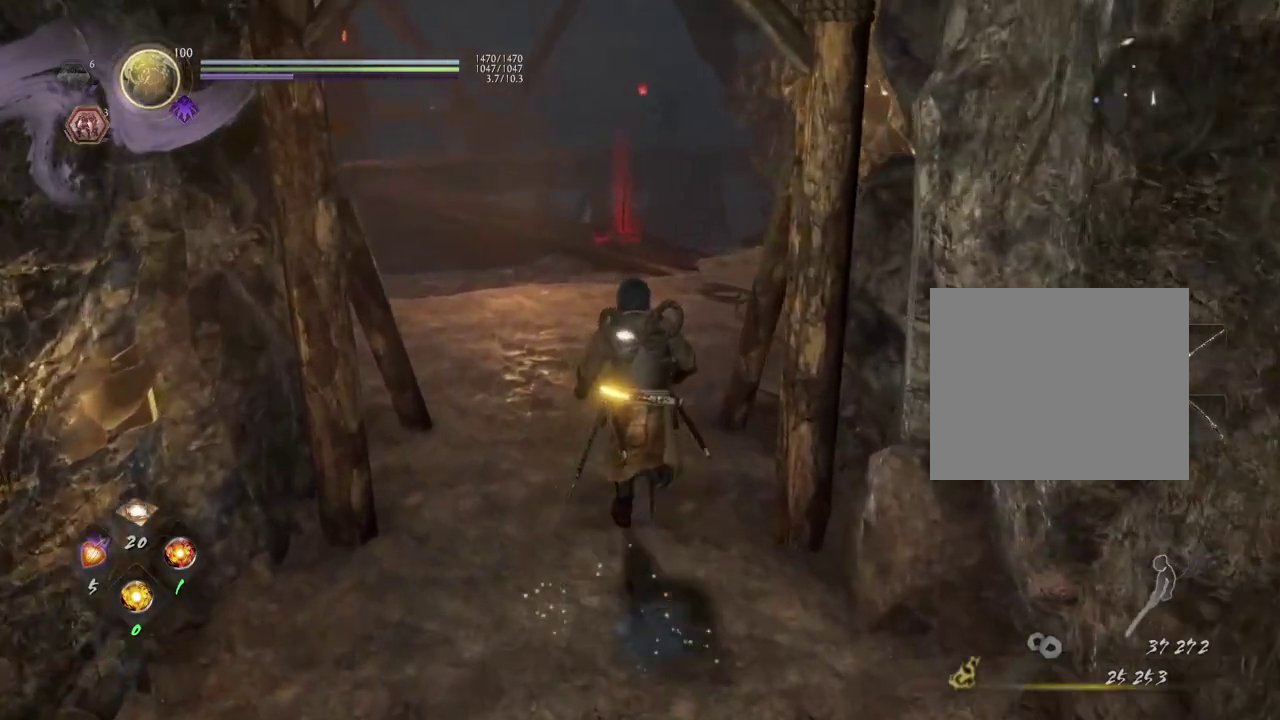
{"dt_ms": 300, "buttons": [], "left_stick": "up", "right_stick": "center", "events": [[83, "right_stick", "center"]]}
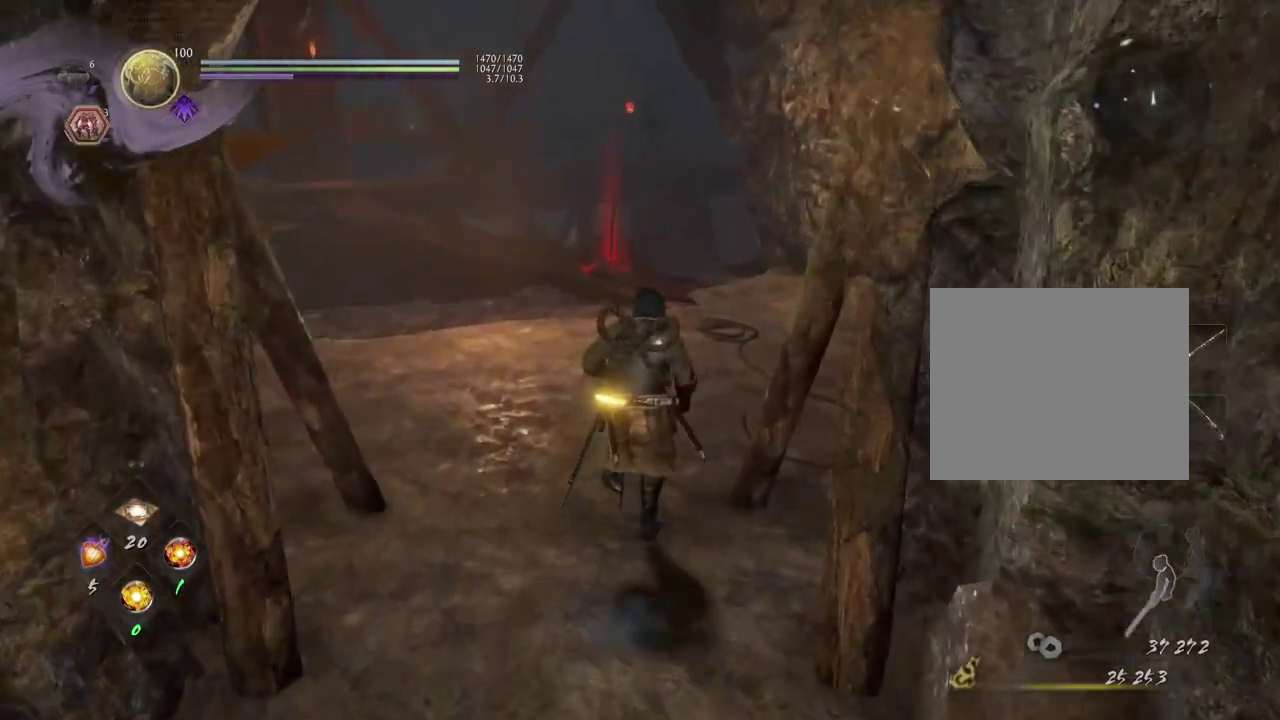
{"dt_ms": 700, "buttons": [], "left_stick": "up", "right_stick": "left", "events": [[533, "right_stick", "left"]]}
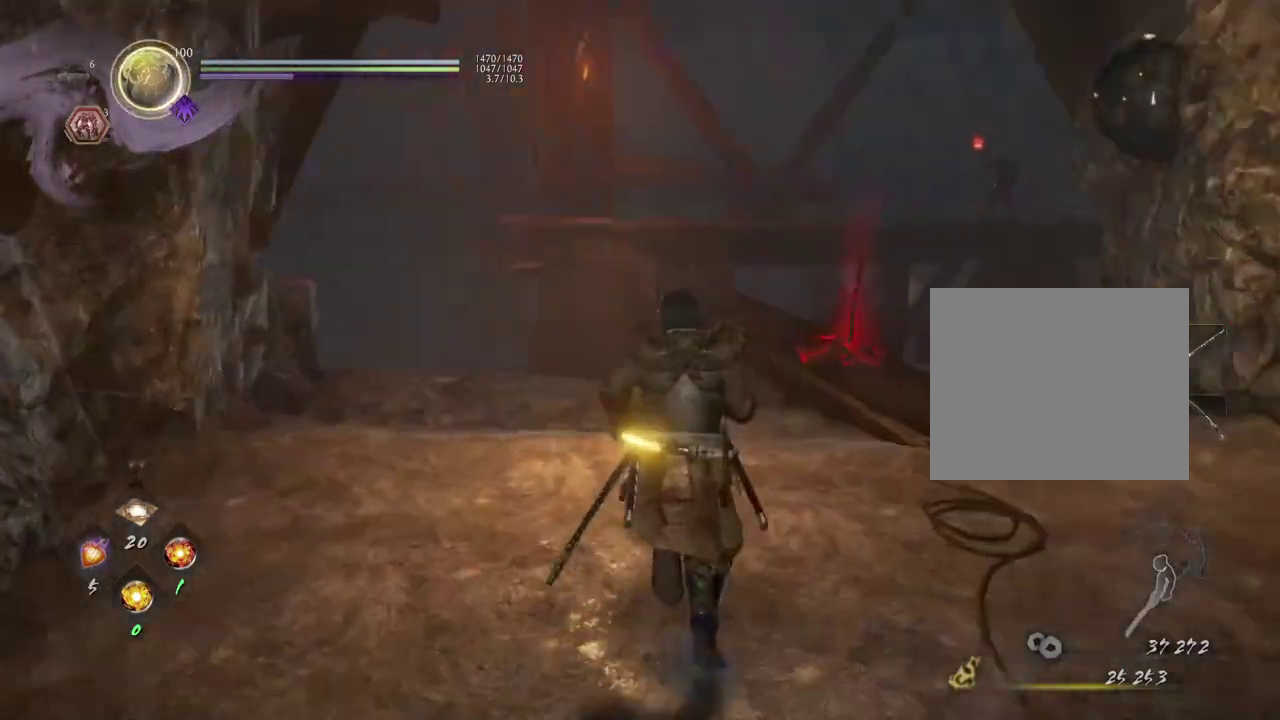
{"dt_ms": 500, "buttons": [], "left_stick": "center", "right_stick": "center", "events": [[50, "left_stick", "center"], [67, "right_stick", "center"]]}
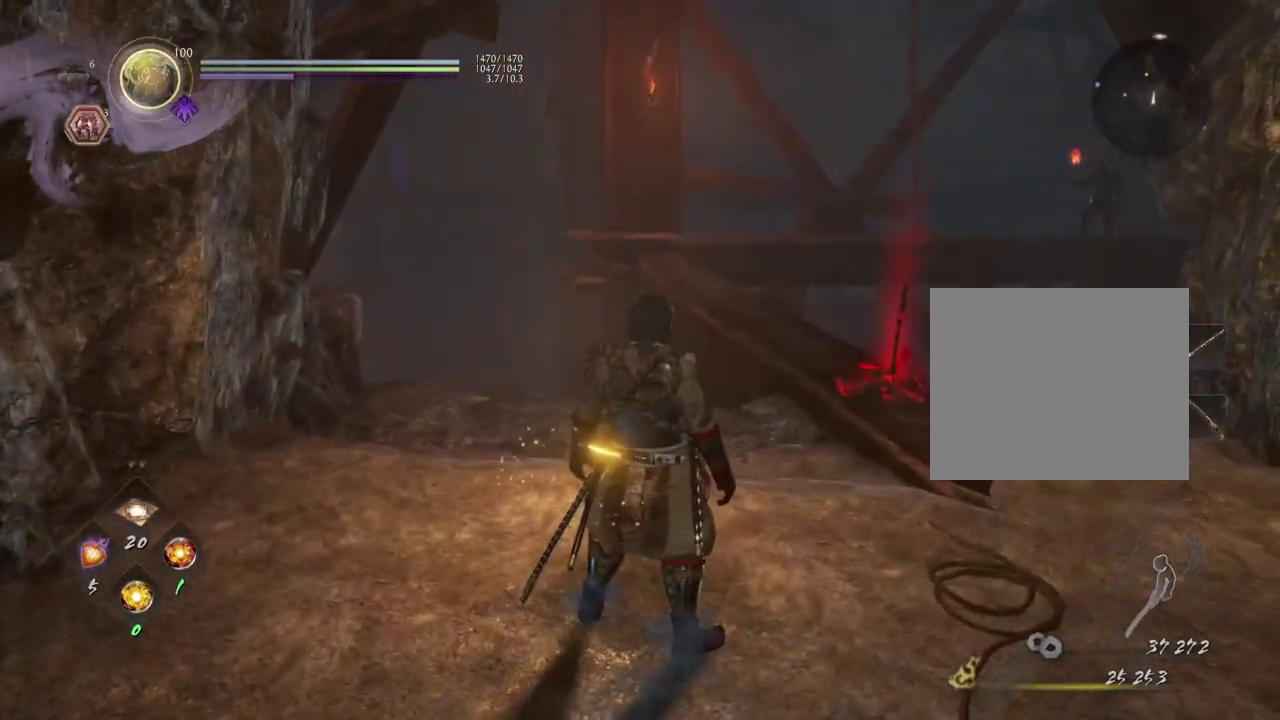
{"dt_ms": 400, "buttons": [], "left_stick": "right", "right_stick": "center", "events": [[150, "right_stick", "left"], [250, "left_stick", "right"], [333, "right_stick", "center"]]}
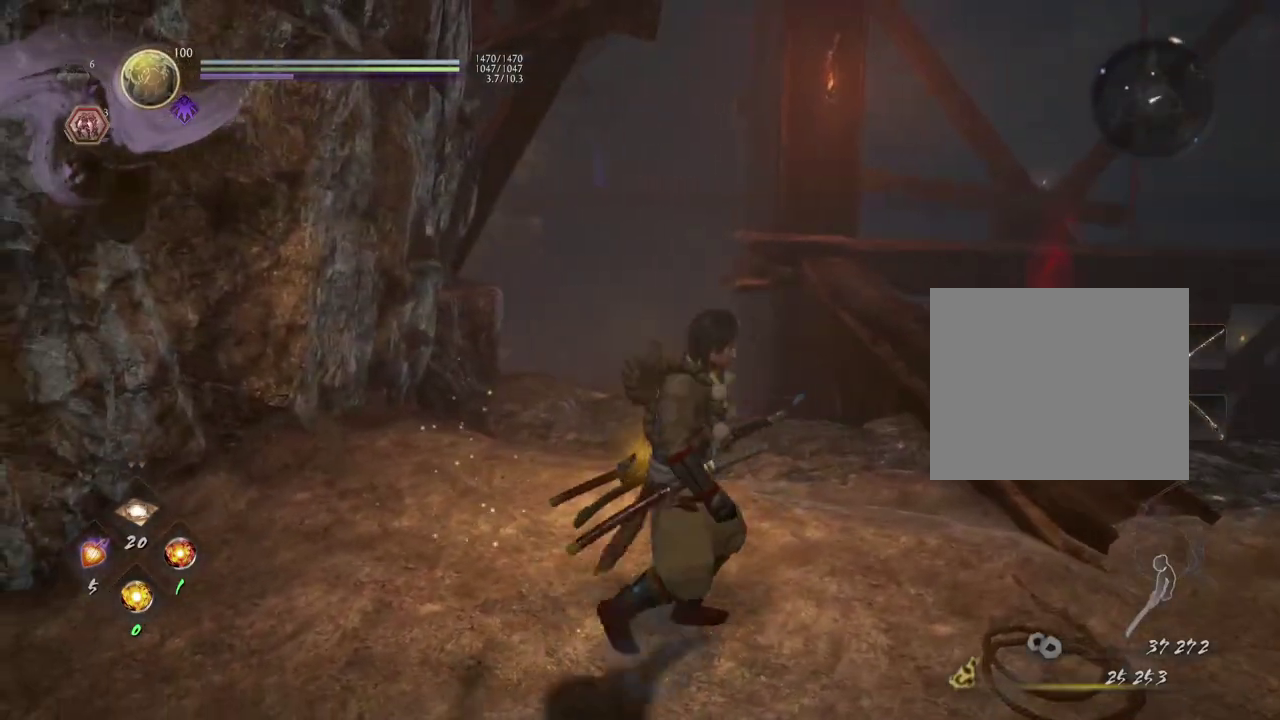
{"dt_ms": 600, "buttons": [], "left_stick": "up-right", "right_stick": "center", "events": [[333, "left_stick", "up-right"]]}
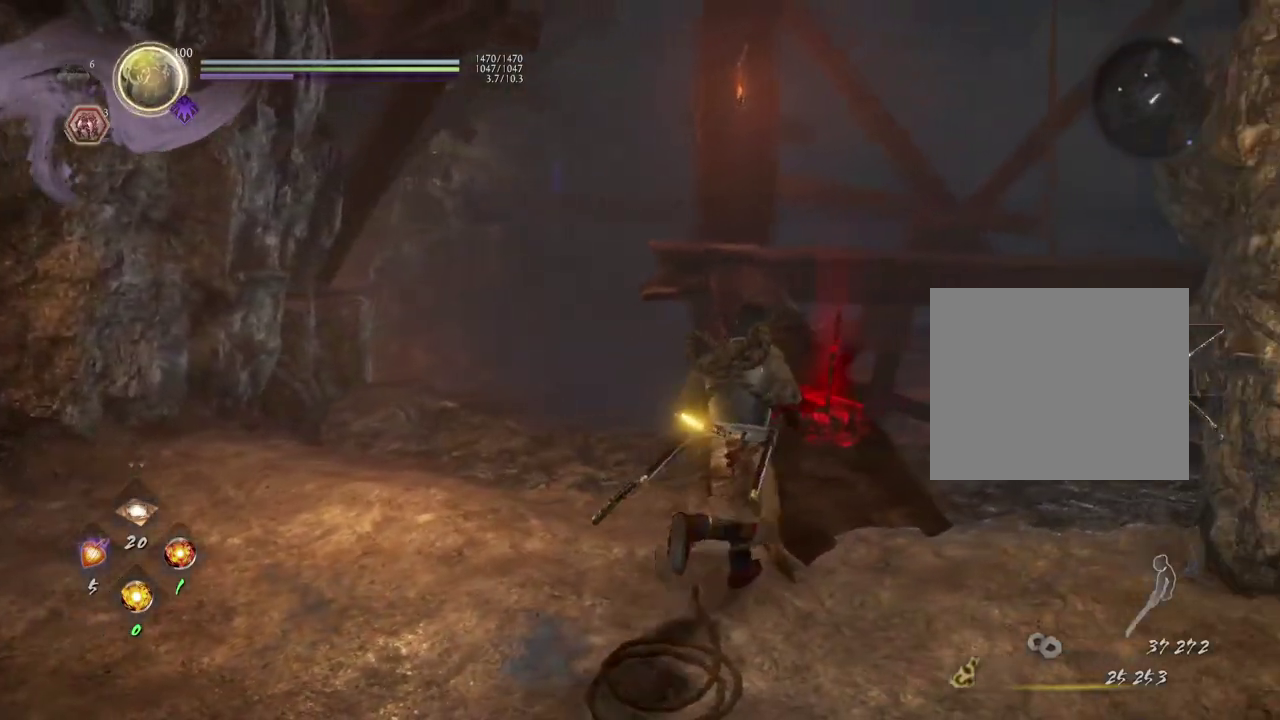
{"dt_ms": 600, "buttons": [], "left_stick": "center", "right_stick": "center", "events": [[150, "left_stick", "up"], [367, "left_stick", "center"], [433, "right_stick", "right"], [583, "right_stick", "center"]]}
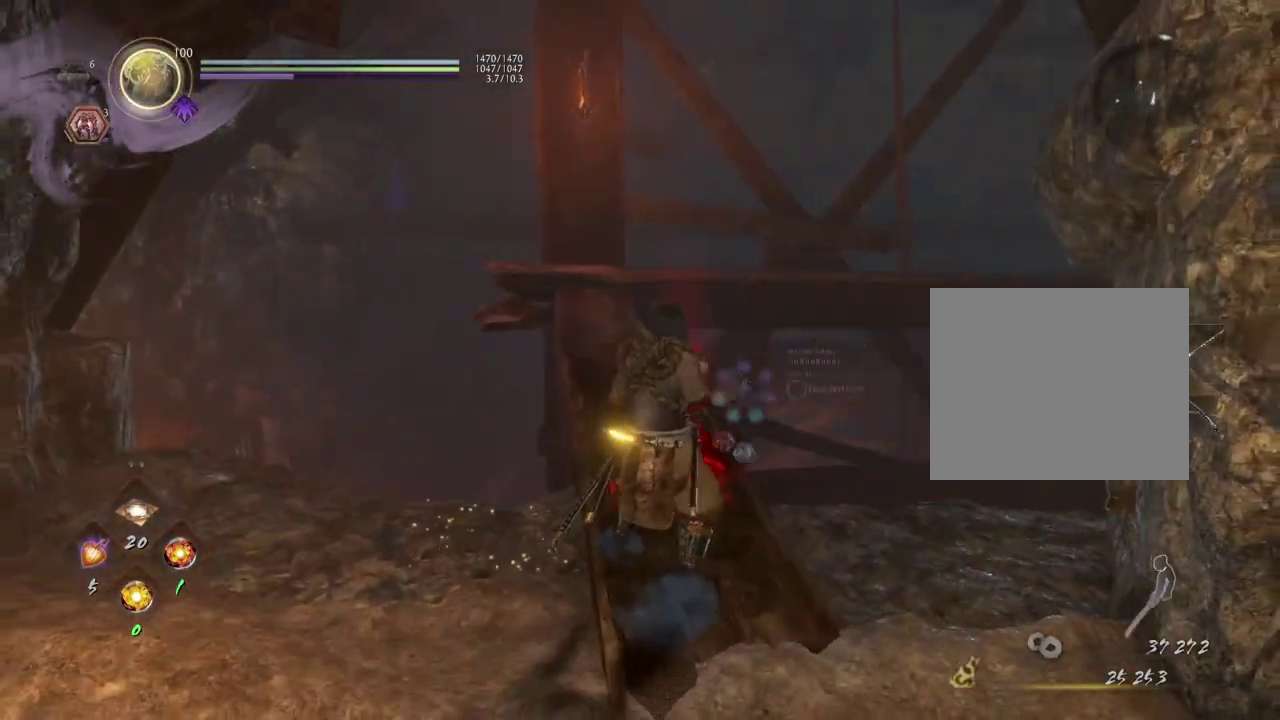
{"dt_ms": 600, "buttons": [], "left_stick": "up", "right_stick": "center", "events": [[433, "left_stick", "up"]]}
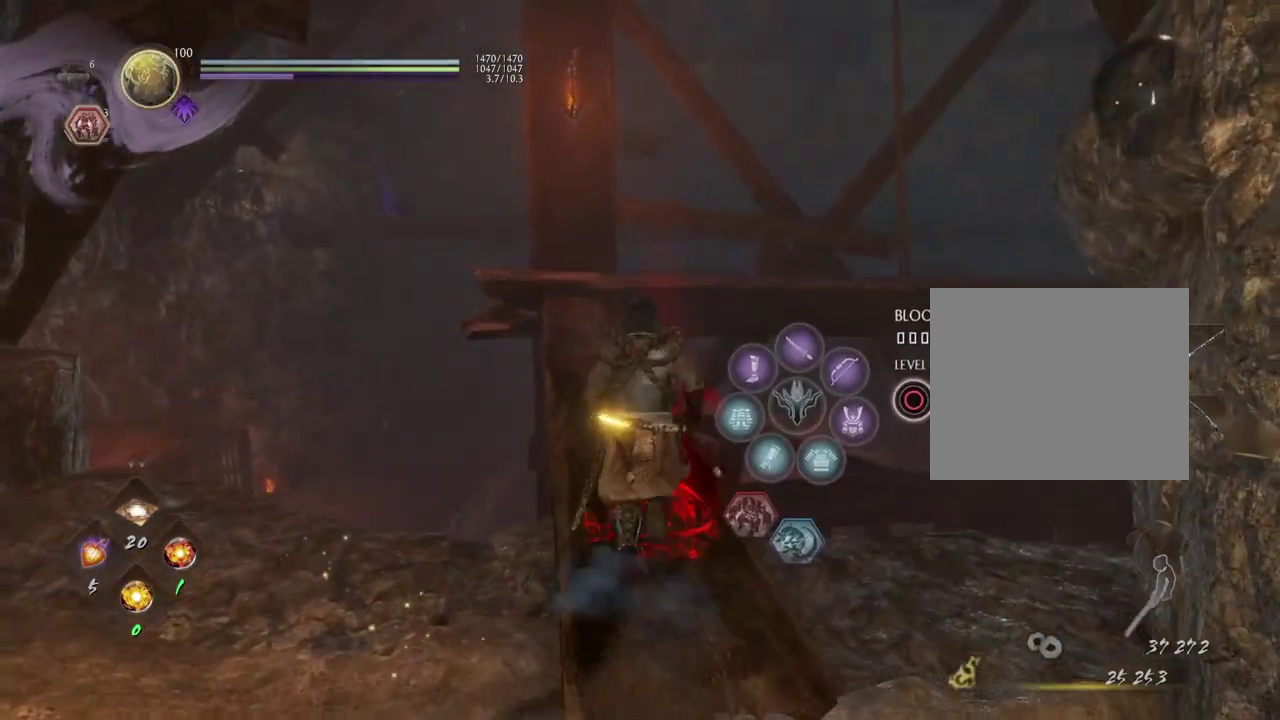
{"dt_ms": 300, "buttons": [], "left_stick": "center", "right_stick": "center", "events": [[50, "left_stick", "center"]]}
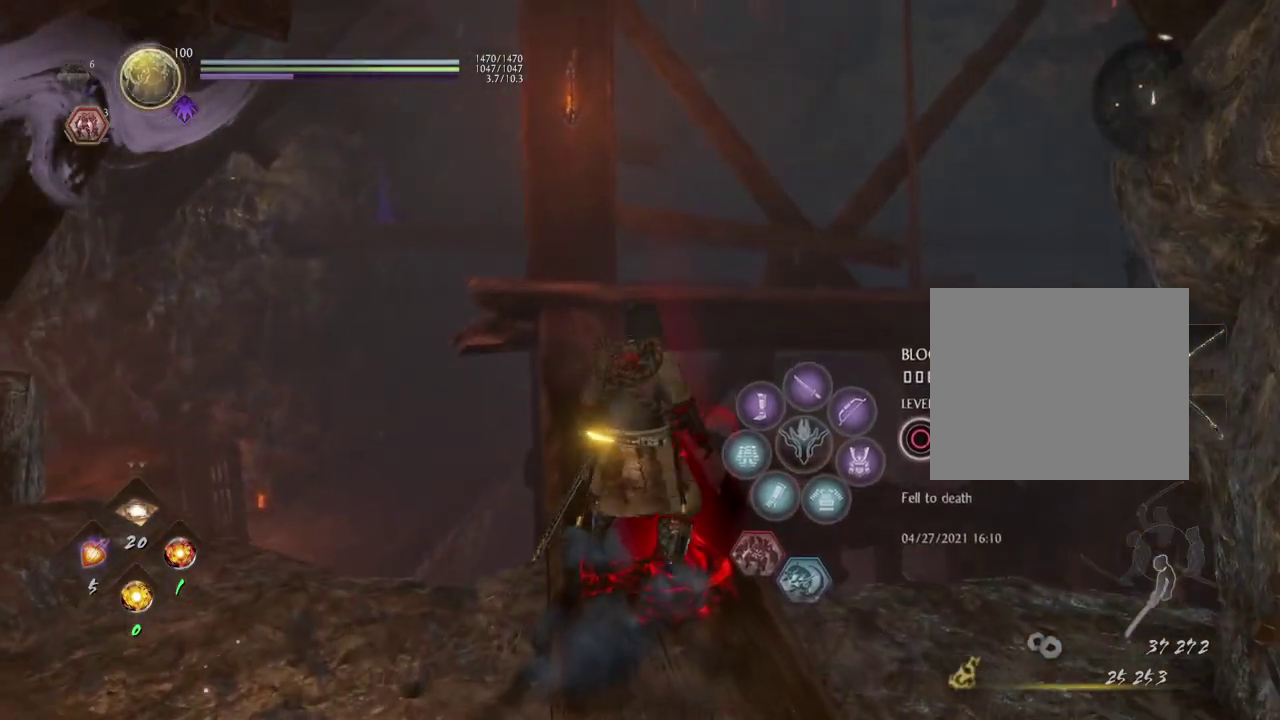
{"dt_ms": 400, "buttons": [], "left_stick": "center", "right_stick": "right", "events": [[83, "right_stick", "right"]]}
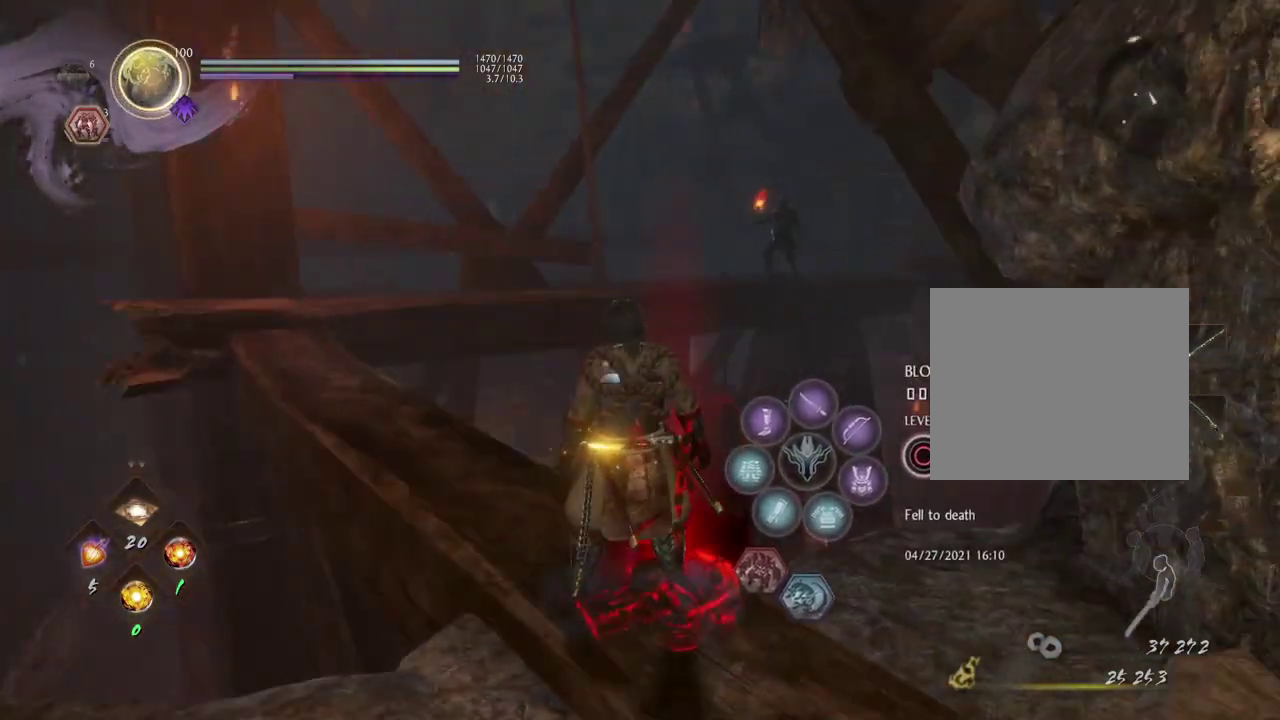
{"dt_ms": 700, "buttons": [], "left_stick": "center", "right_stick": "up-right", "events": [[17, "right_stick", "down-right"], [167, "right_stick", "center"], [600, "right_stick", "up-right"]]}
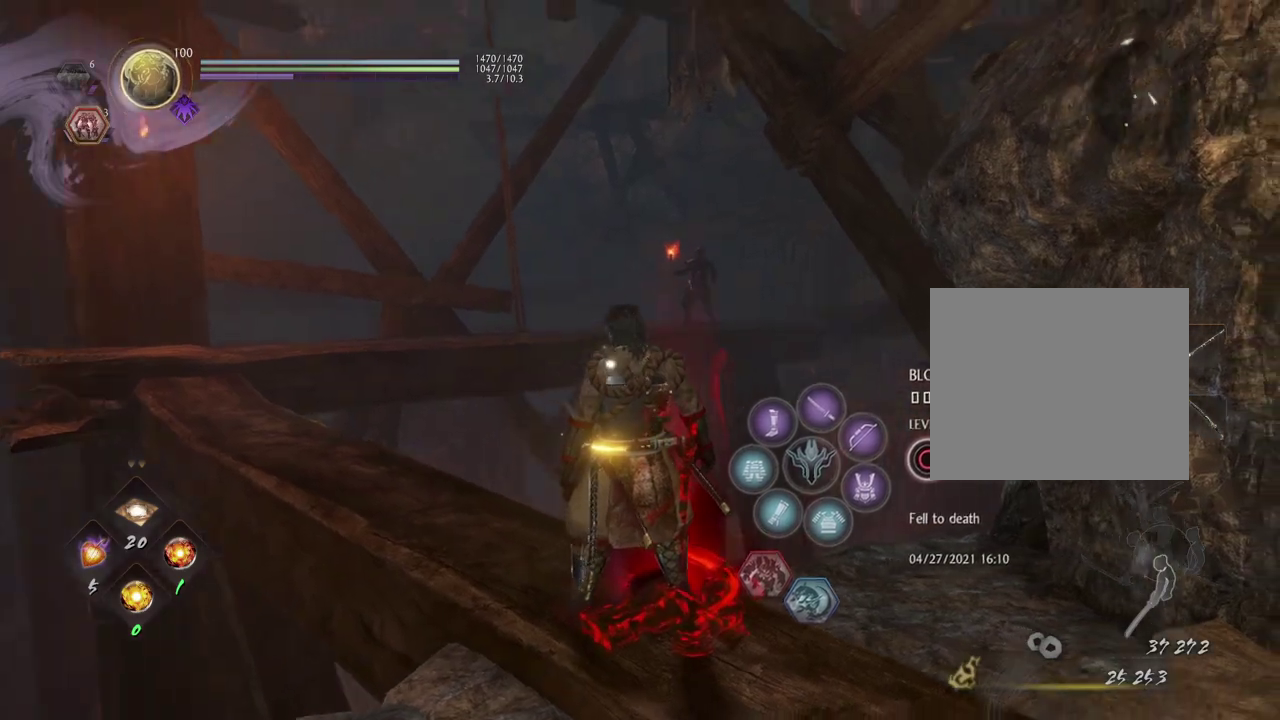
{"dt_ms": 400, "buttons": ["L2"], "left_stick": "center", "right_stick": "center", "events": [[50, "right_stick", "center"], [83, "L2", "down"]]}
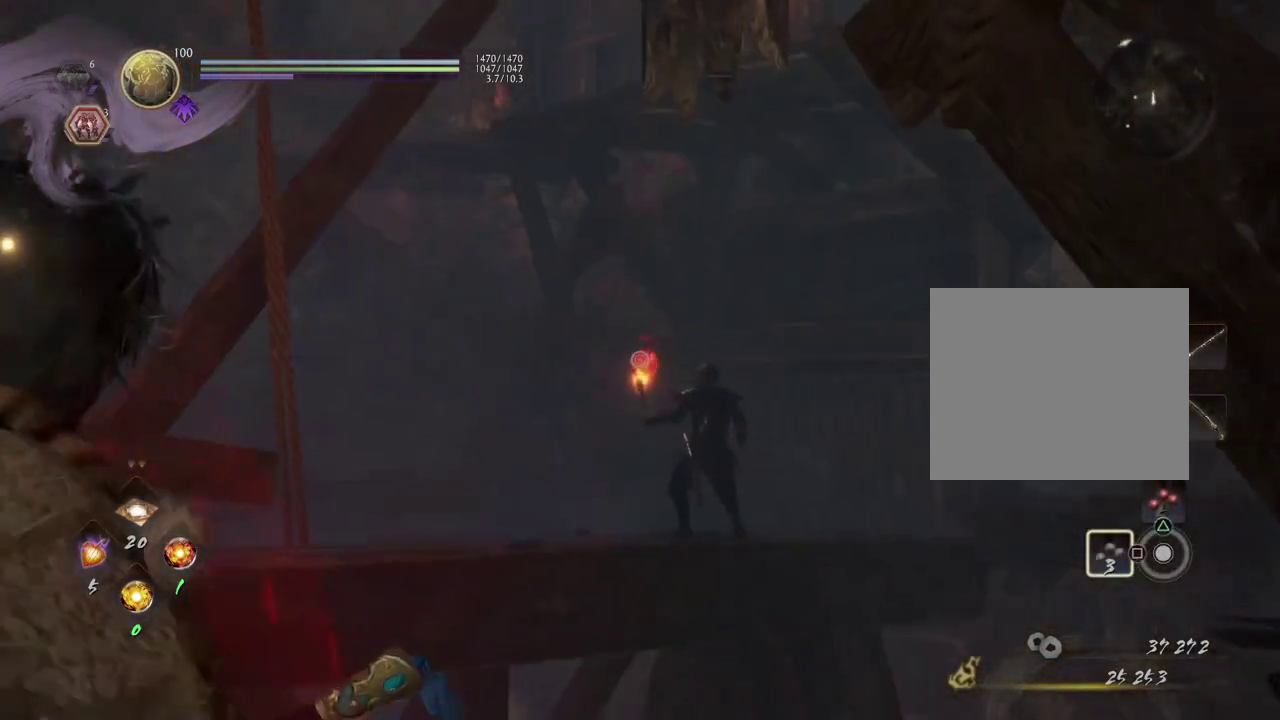
{"dt_ms": 500, "buttons": ["L2"], "left_stick": "center", "right_stick": "center", "events": [[150, "right_stick", "right"], [250, "right_stick", "center"]]}
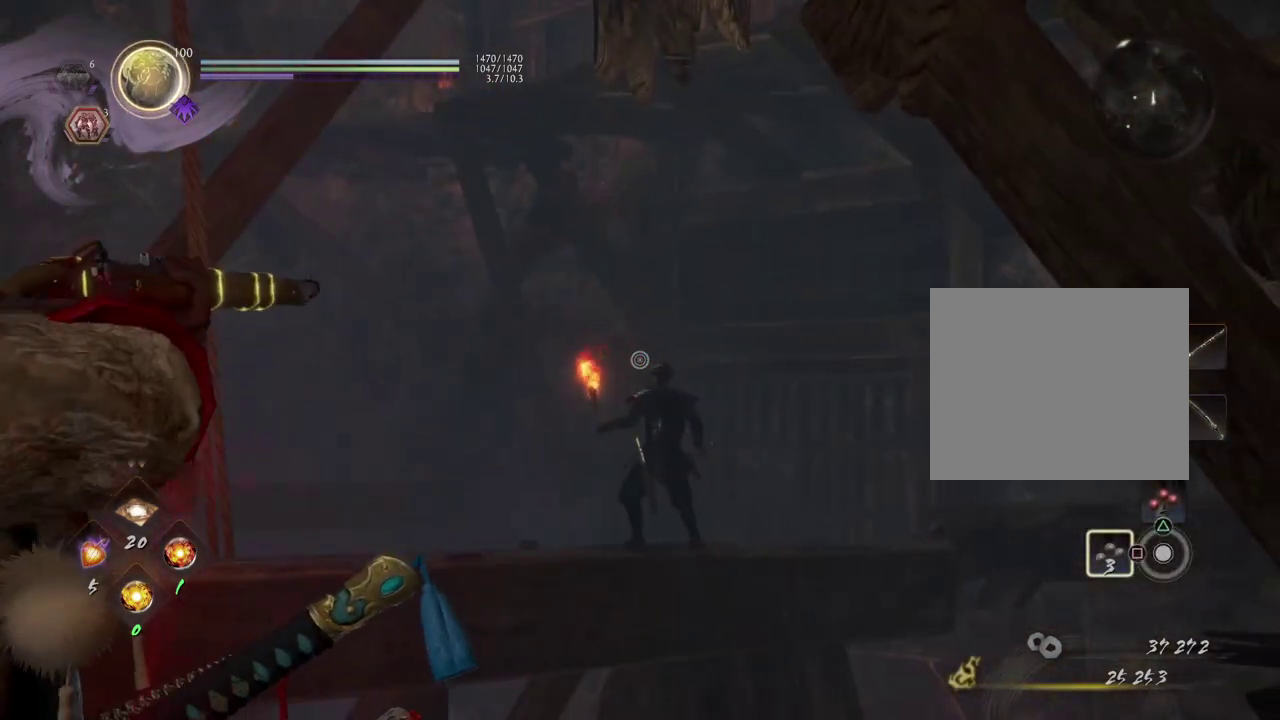
{"dt_ms": 500, "buttons": ["L2"], "left_stick": "center", "right_stick": "center", "events": [[167, "right_stick", "down-right"], [267, "right_stick", "center"]]}
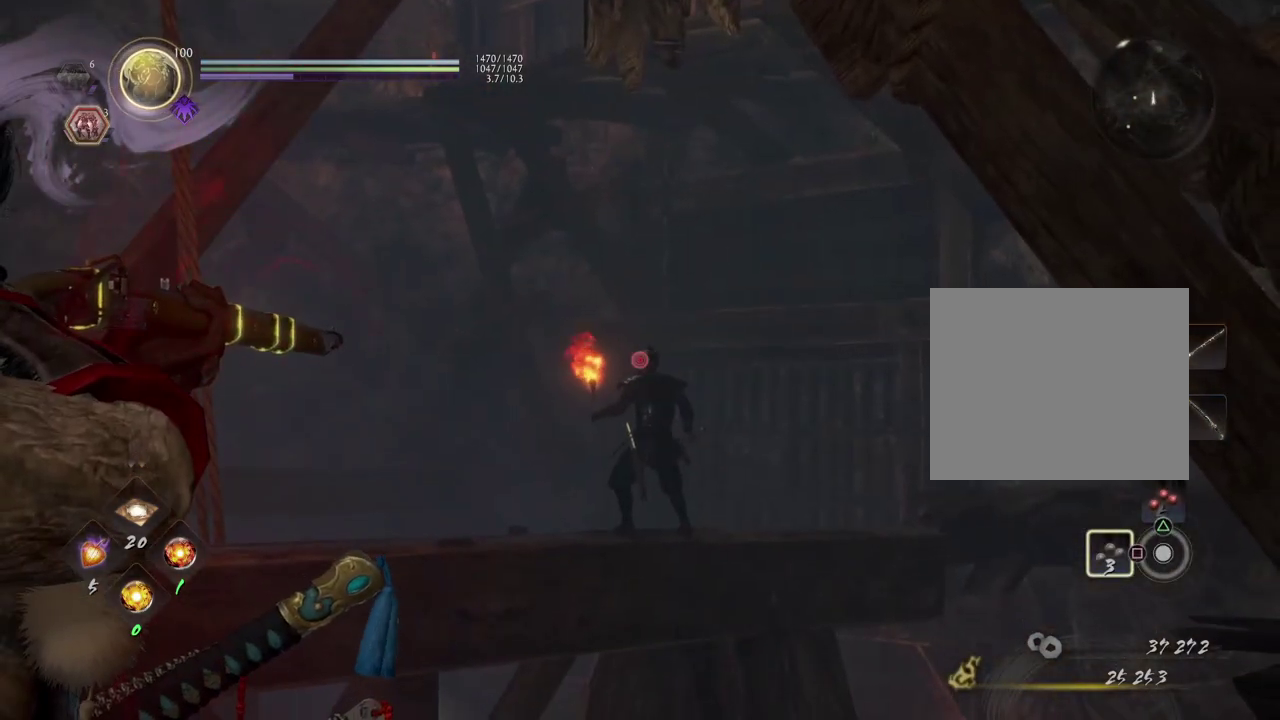
{"dt_ms": 500, "buttons": ["L2"], "left_stick": "center", "right_stick": "center", "events": [[317, "R2", "down"], [450, "R2", "up"]]}
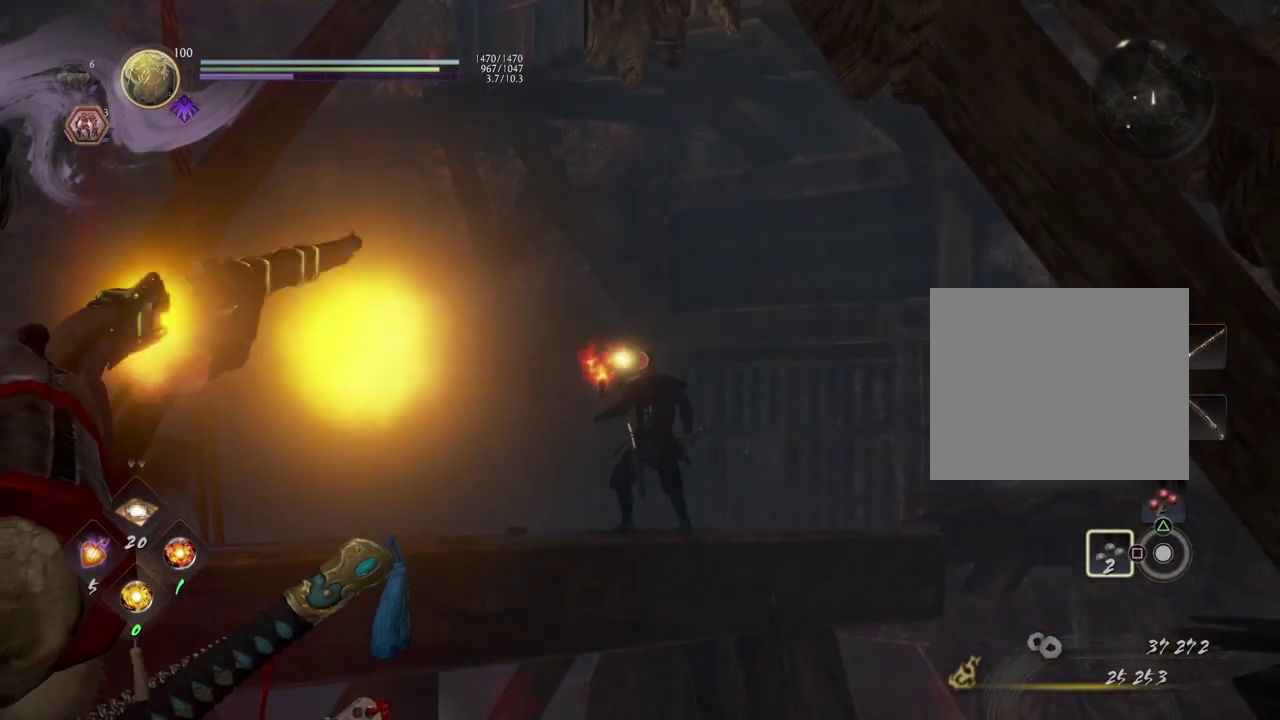
{"dt_ms": 500, "buttons": [], "left_stick": "center", "right_stick": "down-left", "events": [[417, "right_stick", "down-left"], [467, "L2", "up"]]}
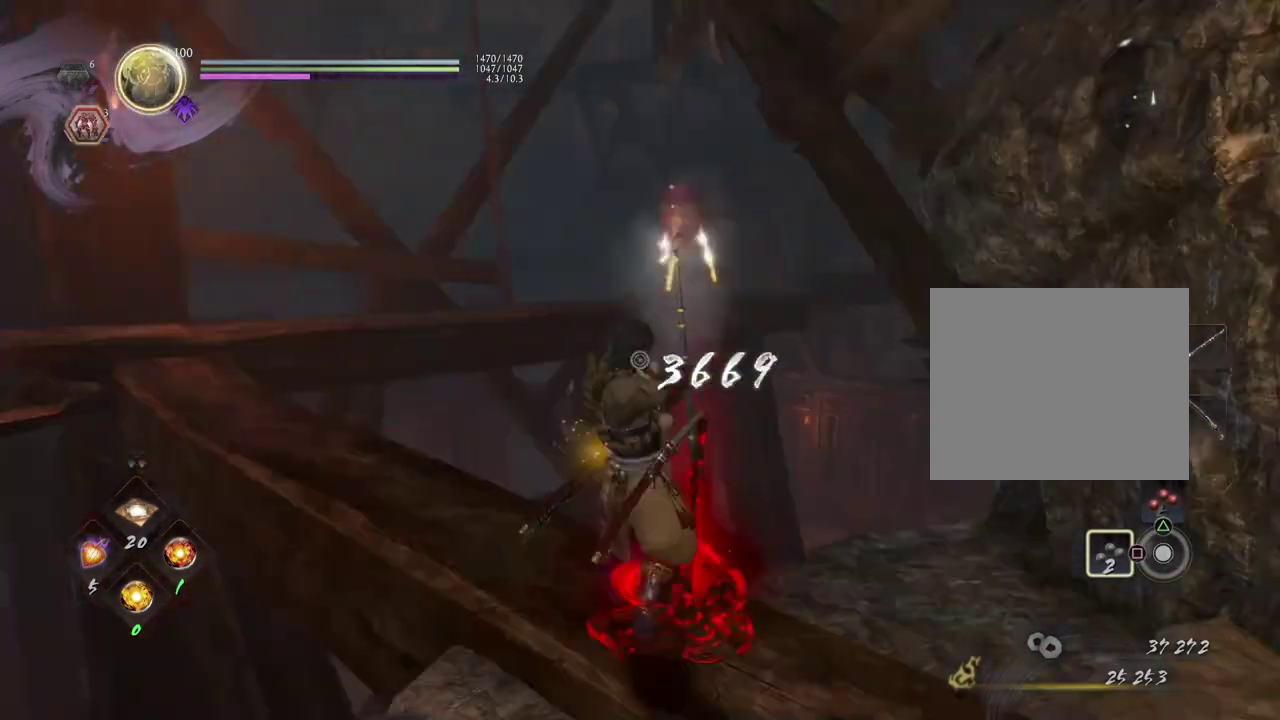
{"dt_ms": 600, "buttons": [], "left_stick": "center", "right_stick": "down-left", "events": [[367, "right_stick", "center"], [533, "right_stick", "down-left"]]}
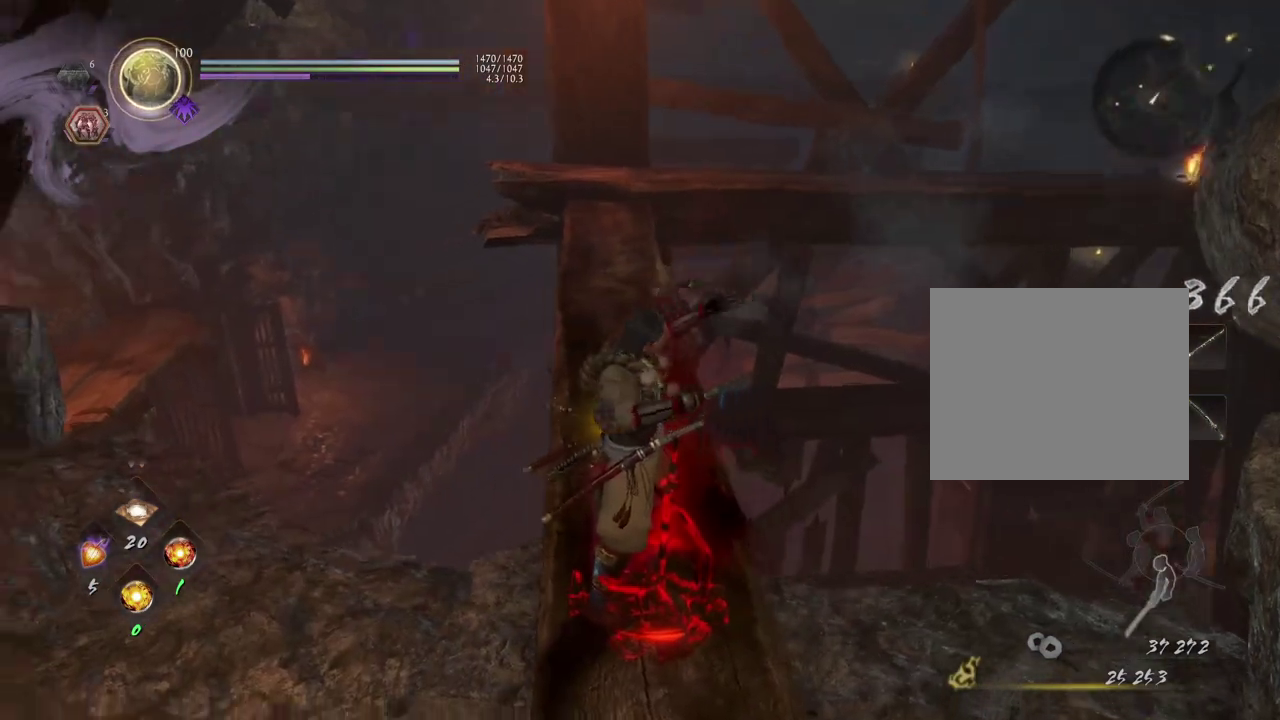
{"dt_ms": 400, "buttons": [], "left_stick": "up", "right_stick": "down", "events": [[100, "left_stick", "up"], [100, "right_stick", "down"]]}